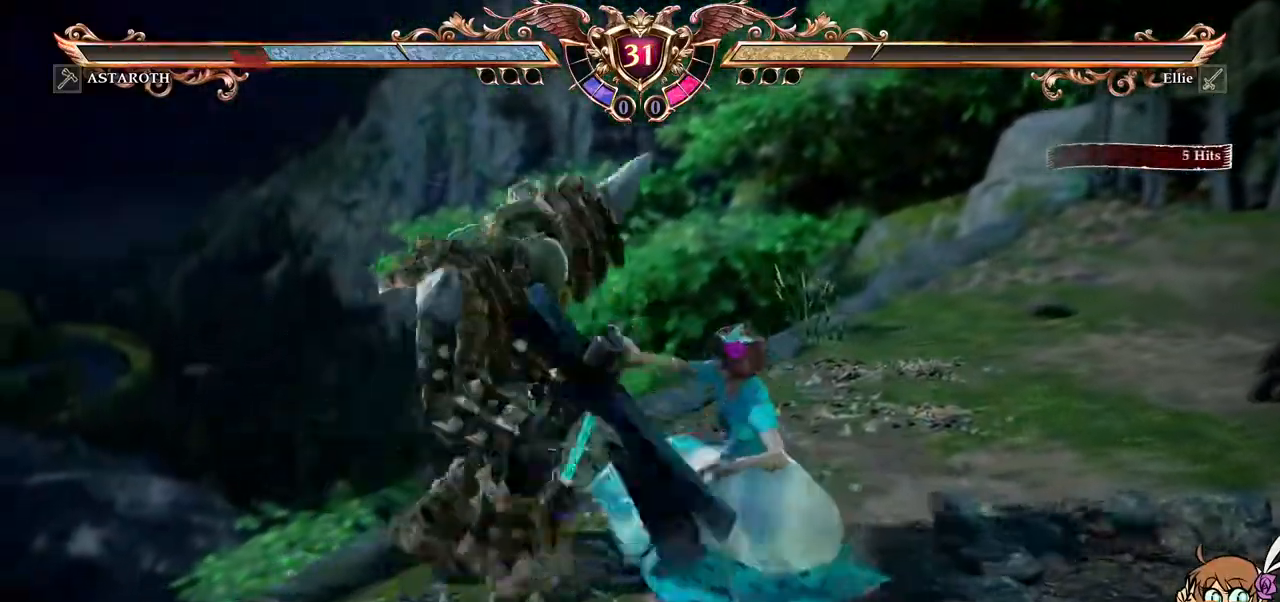
Gameplay with a controller (Xbox layout); each line is a JSON object with the inputs held at the frame after it (dt_ms = milliseconds from this image to that frame). "events" lists button and stick changes between this image and that frame as [ms after this image, input, new state], when the widget could be followed in between. Not read: L3 R3.
{"dt_ms": 500, "buttons": ["DPAD_DOWN"], "left_stick": "center", "right_stick": "center"}
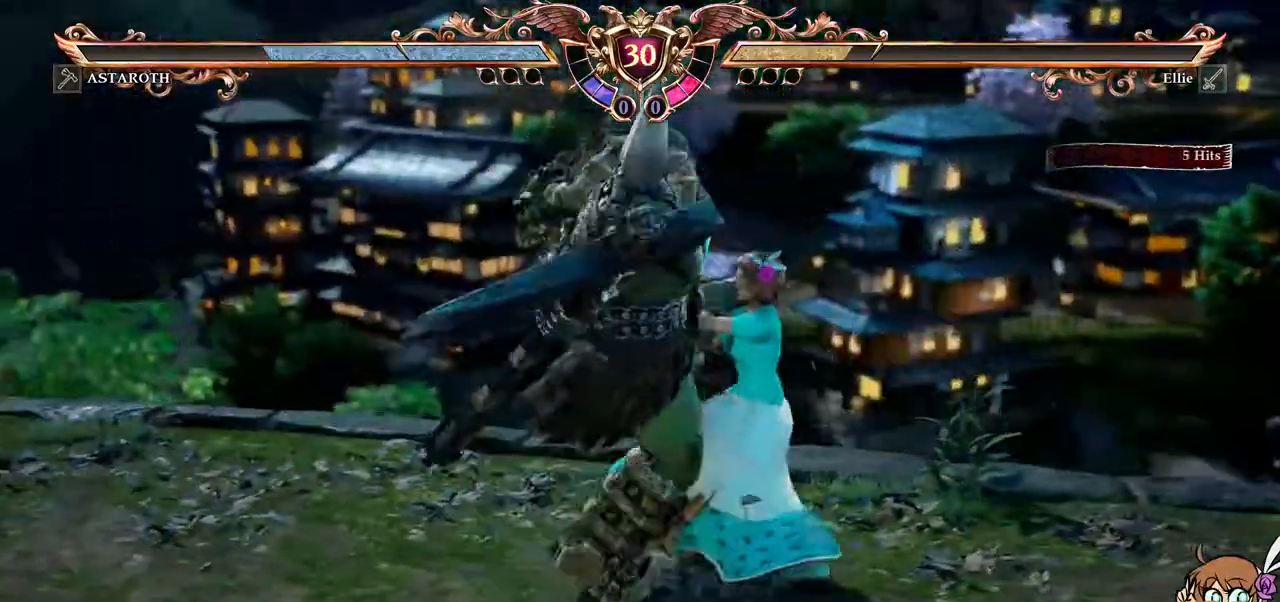
{"dt_ms": 500, "buttons": [], "left_stick": "center", "right_stick": "center", "events": [[50, "X", "down"], [167, "X", "up"], [250, "DPAD_DOWN", "up"]]}
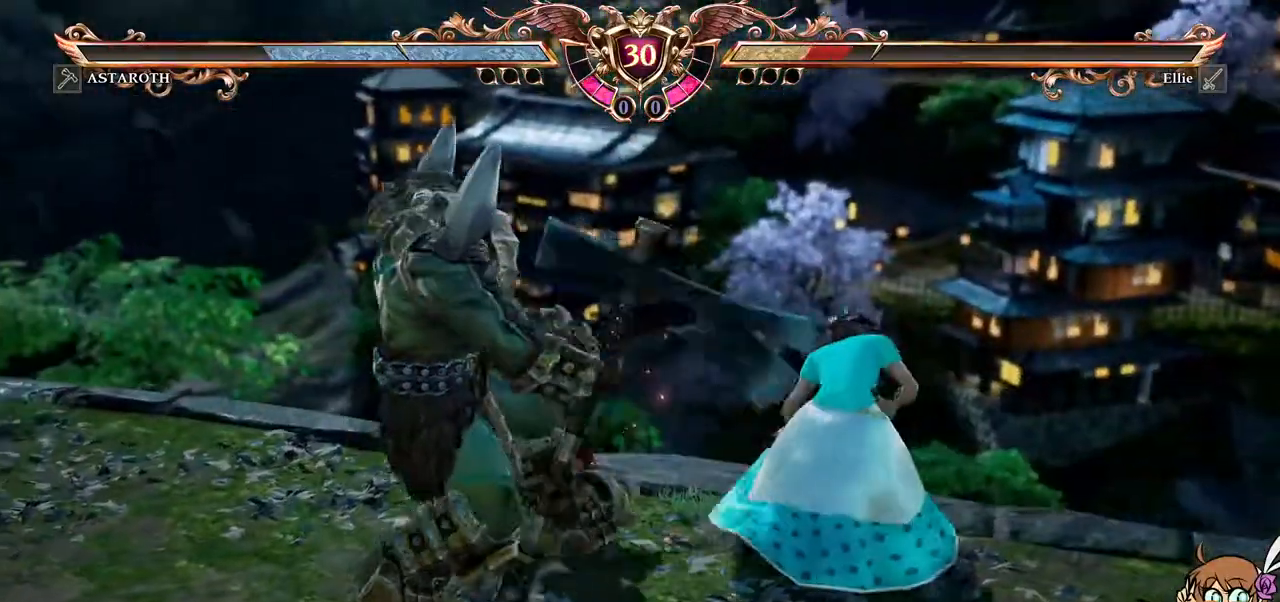
{"dt_ms": 1000, "buttons": [], "left_stick": "center", "right_stick": "center"}
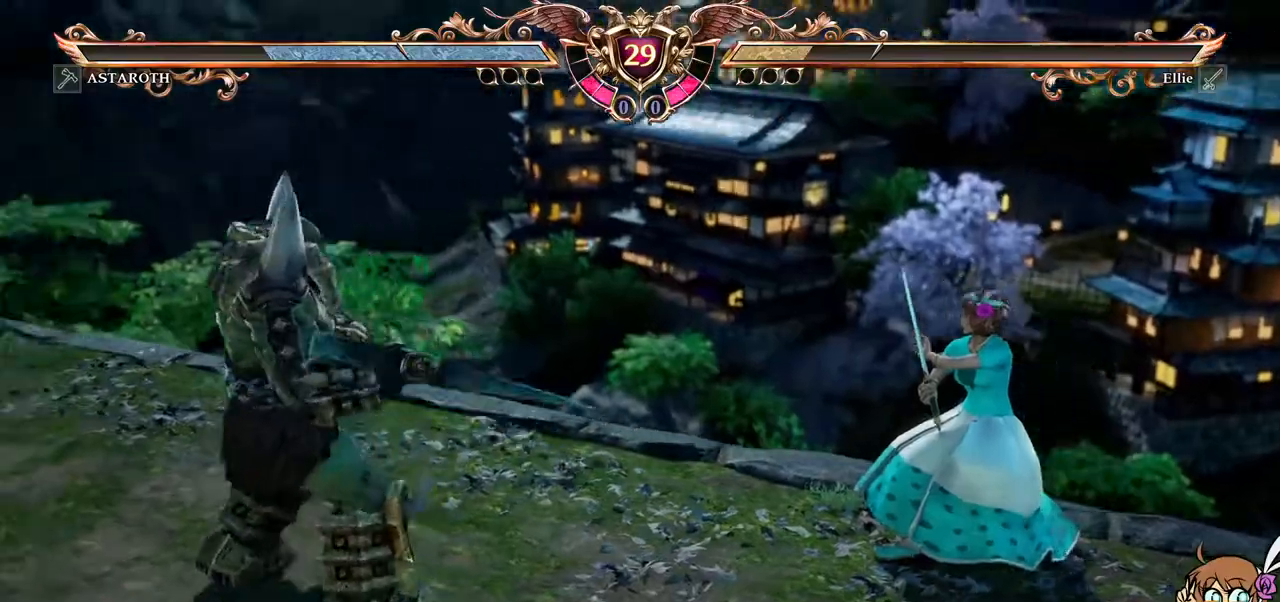
{"dt_ms": 500, "buttons": ["DPAD_LEFT"], "left_stick": "center", "right_stick": "center", "events": [[17, "DPAD_LEFT", "down"], [167, "A", "down"], [167, "right_stick", "down"], [233, "DPAD_LEFT", "up"], [300, "right_stick", "center"], [467, "A", "up"], [467, "DPAD_LEFT", "down"]]}
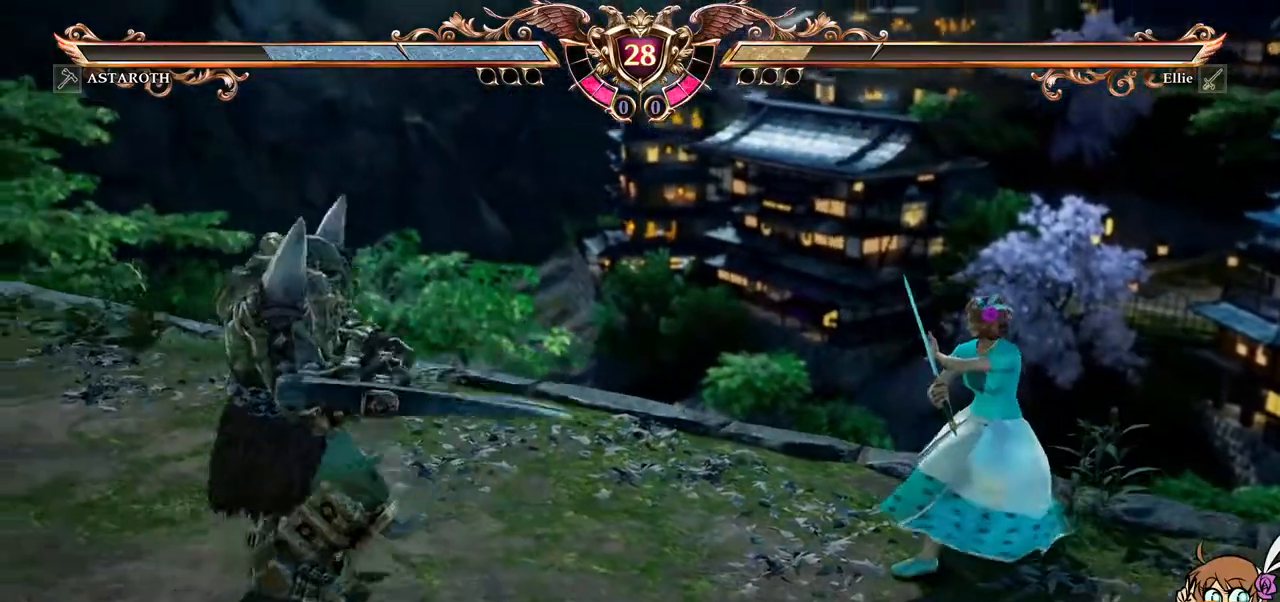
{"dt_ms": 500, "buttons": ["DPAD_UP"], "left_stick": "center", "right_stick": "center"}
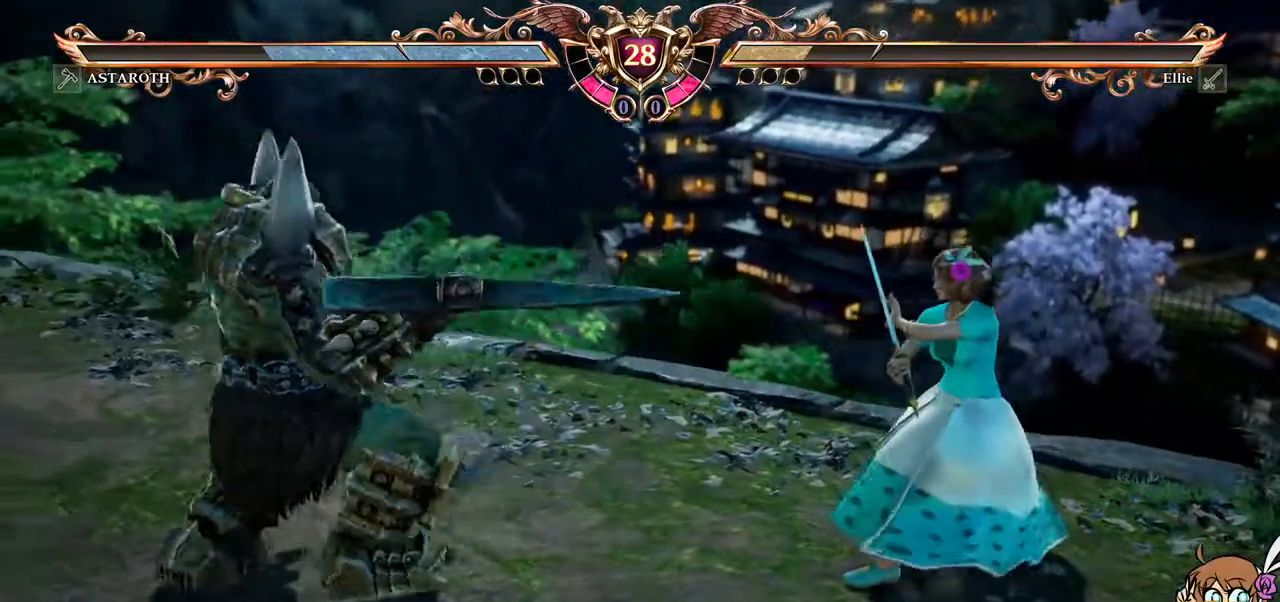
{"dt_ms": 500, "buttons": ["DPAD_UP"], "left_stick": "center", "right_stick": "center", "events": [[200, "A", "down"], [250, "DPAD_UP", "up"], [333, "A", "up"], [350, "DPAD_UP", "down"]]}
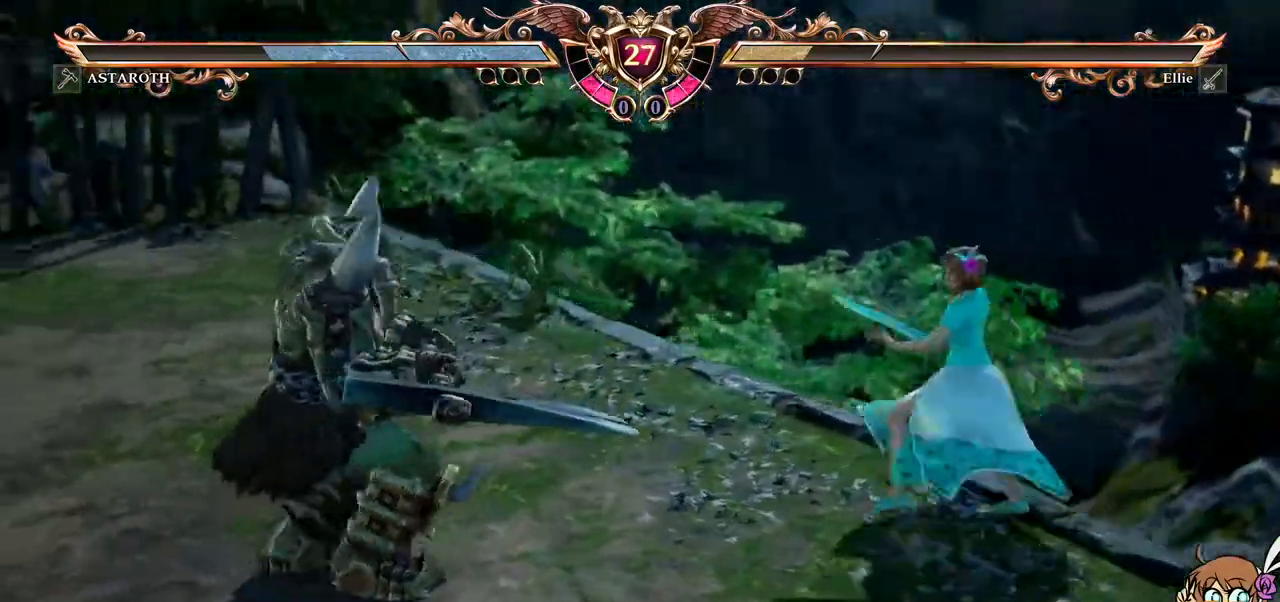
{"dt_ms": 500, "buttons": ["A"], "left_stick": "center", "right_stick": "down", "events": [[17, "A", "down"], [67, "DPAD_UP", "up"], [267, "DPAD_UP", "down"], [283, "A", "up"], [417, "A", "down"], [483, "DPAD_UP", "up"], [500, "right_stick", "down"]]}
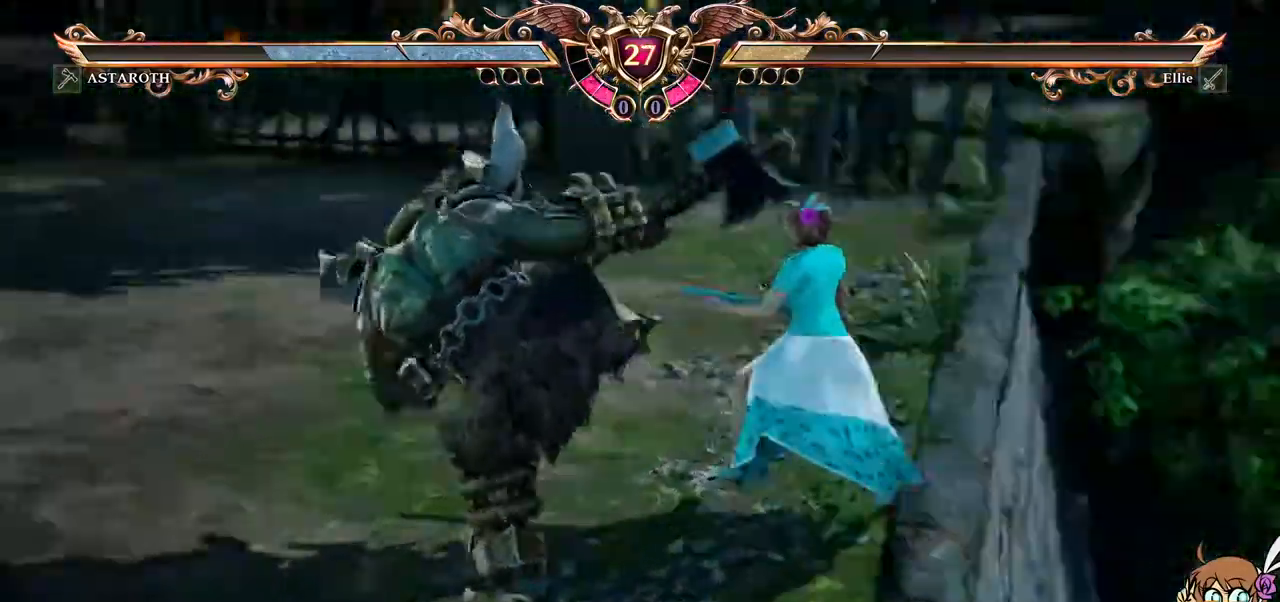
{"dt_ms": 500, "buttons": [], "left_stick": "center", "right_stick": "center", "events": [[50, "DPAD_LEFT", "down"], [67, "DPAD_DOWN", "down"], [83, "A", "up"], [83, "right_stick", "center"], [117, "Y", "down"], [233, "Y", "up"], [267, "DPAD_DOWN", "up"], [283, "DPAD_LEFT", "up"]]}
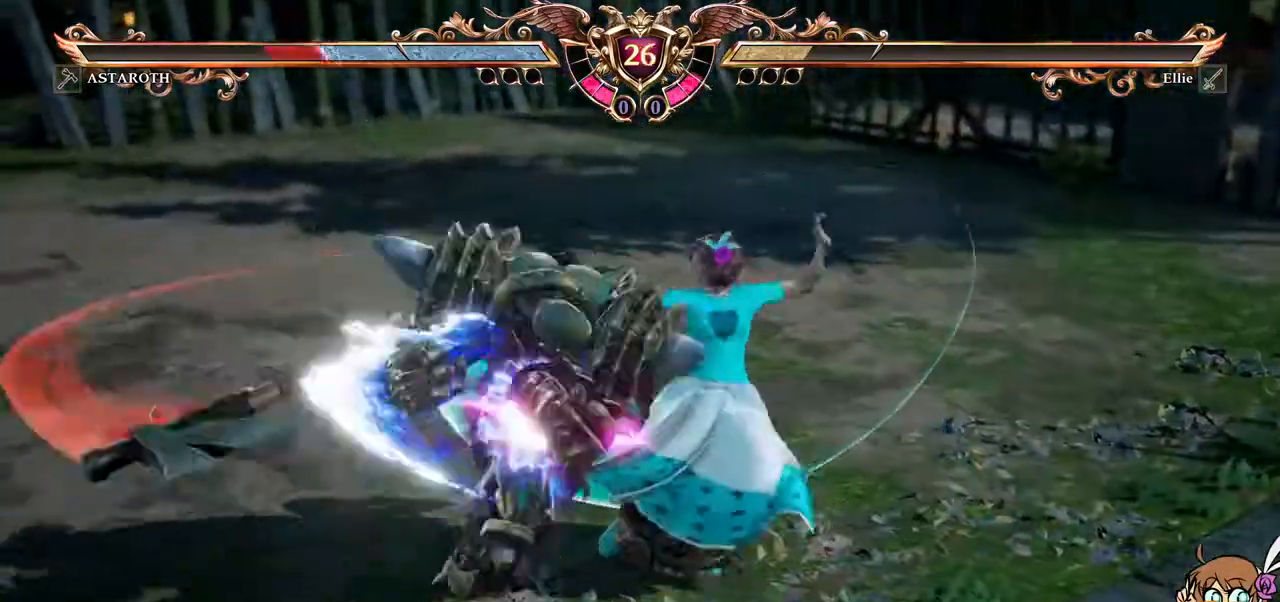
{"dt_ms": 500, "buttons": ["B", "DPAD_LEFT"], "left_stick": "center", "right_stick": "center", "events": [[283, "DPAD_DOWN", "down"], [283, "DPAD_LEFT", "down"], [400, "B", "down"], [500, "DPAD_DOWN", "up"]]}
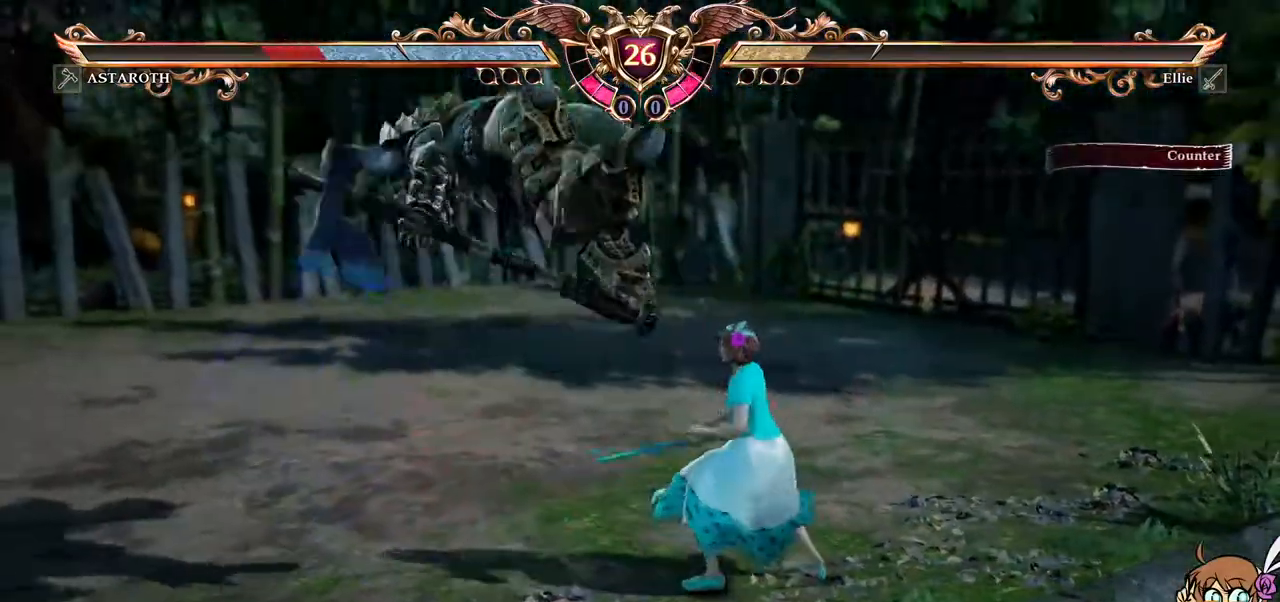
{"dt_ms": 500, "buttons": [], "left_stick": "center", "right_stick": "center", "events": [[33, "B", "up"], [67, "DPAD_LEFT", "up"], [83, "R1", "down"], [217, "R1", "up"]]}
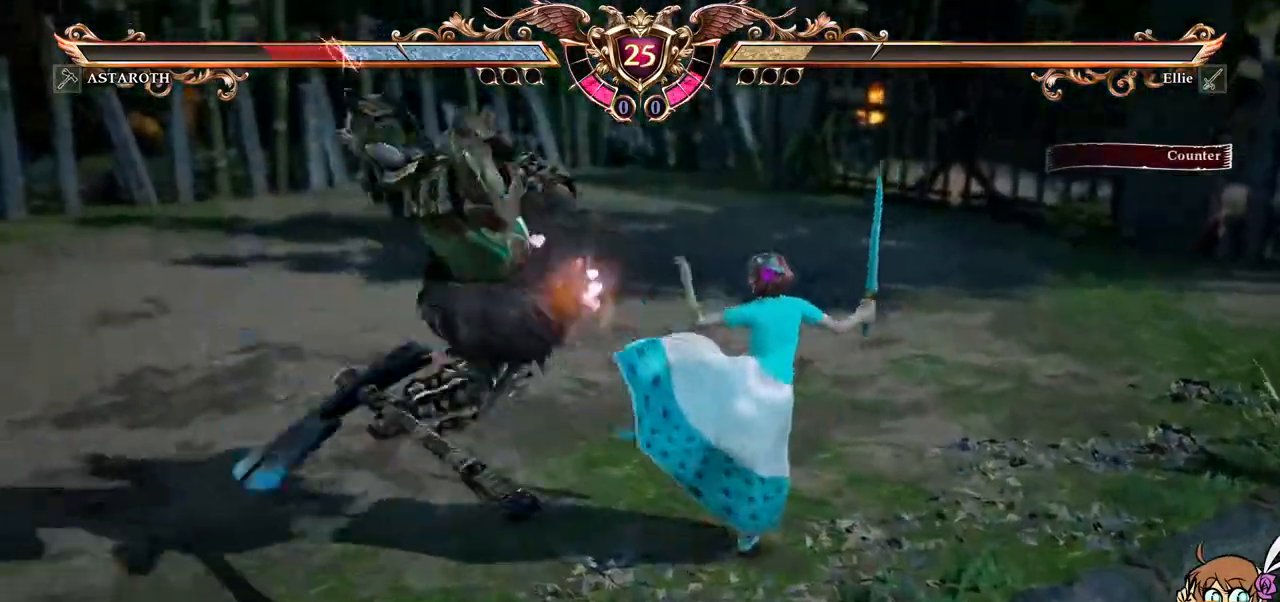
{"dt_ms": 500, "buttons": ["B", "DPAD_DOWN", "DPAD_RIGHT"], "left_stick": "center", "right_stick": "center", "events": [[100, "DPAD_LEFT", "down"], [450, "DPAD_LEFT", "up"], [467, "DPAD_RIGHT", "down"], [483, "B", "down"], [483, "DPAD_DOWN", "down"]]}
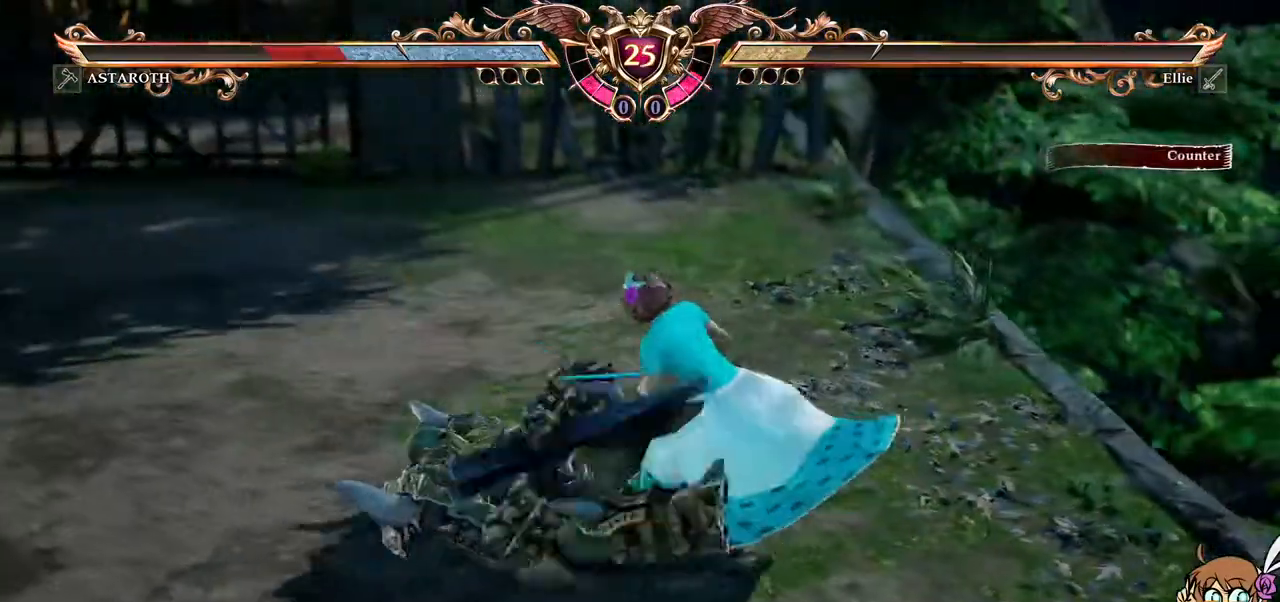
{"dt_ms": 500, "buttons": [], "left_stick": "center", "right_stick": "center", "events": [[67, "B", "up"], [133, "X", "down"], [133, "right_stick", "left"], [150, "DPAD_RIGHT", "up"], [167, "DPAD_DOWN", "up"], [217, "X", "up"], [217, "right_stick", "center"], [267, "X", "down"], [267, "right_stick", "left"], [350, "X", "up"], [383, "X", "down"], [500, "X", "up"], [500, "right_stick", "center"]]}
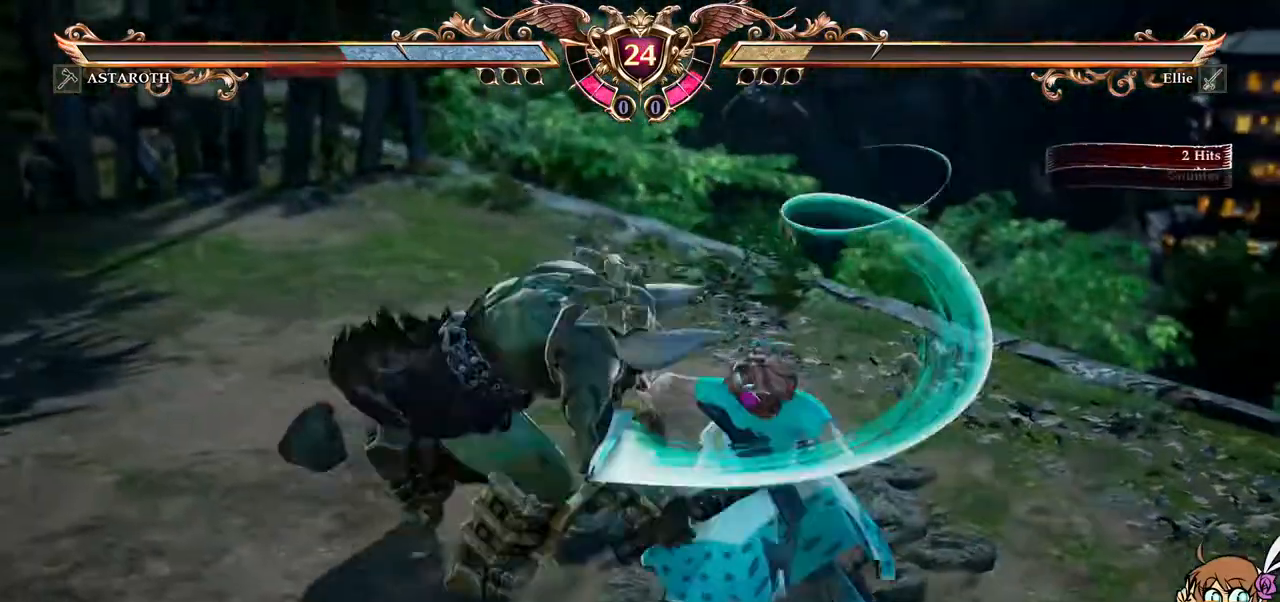
{"dt_ms": 500, "buttons": [], "left_stick": "center", "right_stick": "center", "events": []}
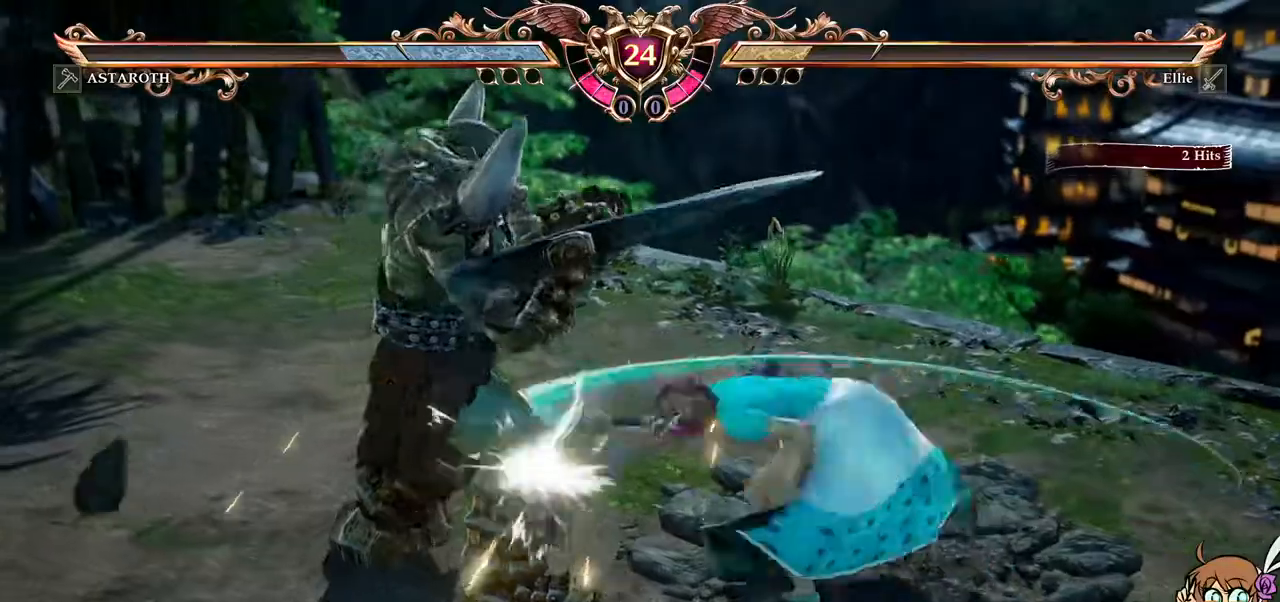
{"dt_ms": 500, "buttons": [], "left_stick": "center", "right_stick": "center", "events": []}
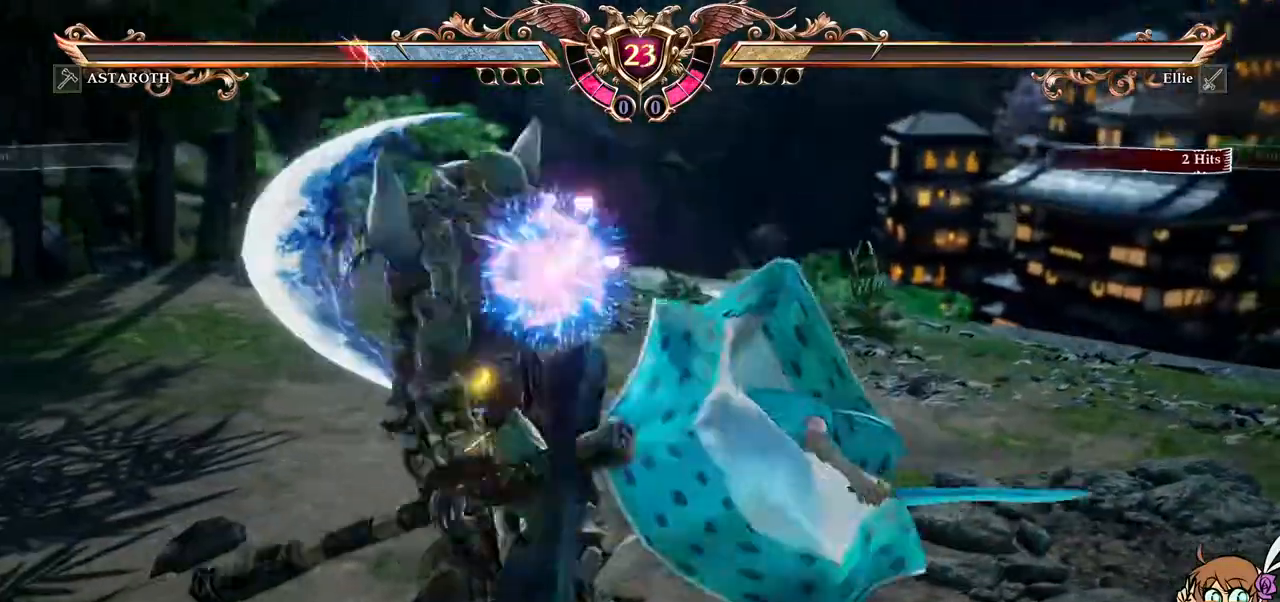
{"dt_ms": 500, "buttons": ["DPAD_UP"], "left_stick": "center", "right_stick": "center", "events": [[83, "DPAD_UP", "down"], [167, "DPAD_UP", "up"], [217, "DPAD_UP", "down"]]}
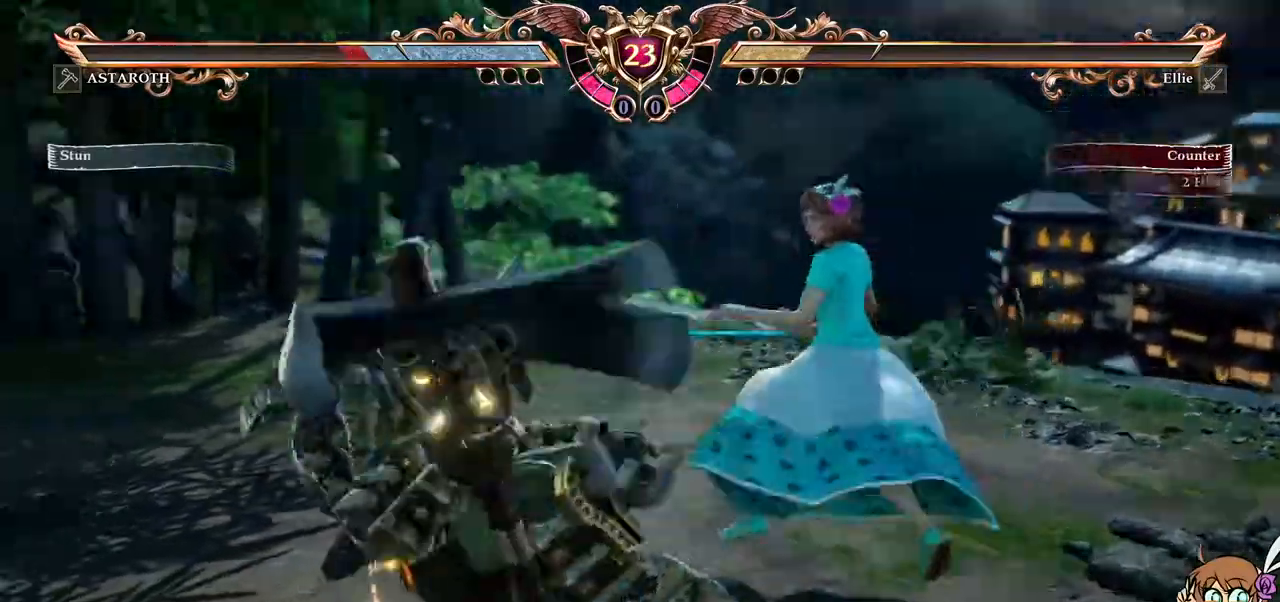
{"dt_ms": 500, "buttons": ["DPAD_UP"], "left_stick": "center", "right_stick": "center", "events": [[217, "DPAD_UP", "up"], [467, "DPAD_UP", "down"]]}
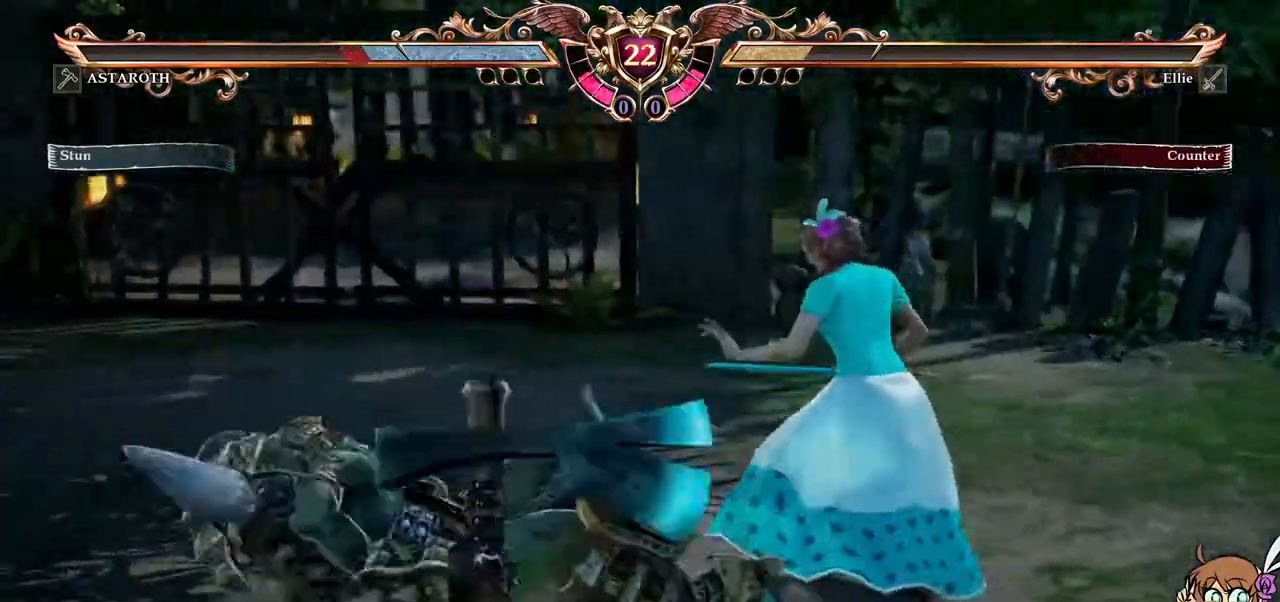
{"dt_ms": 500, "buttons": ["DPAD_DOWN"], "left_stick": "center", "right_stick": "center", "events": [[233, "B", "down"], [367, "B", "up"], [383, "DPAD_UP", "up"], [450, "DPAD_DOWN", "down"]]}
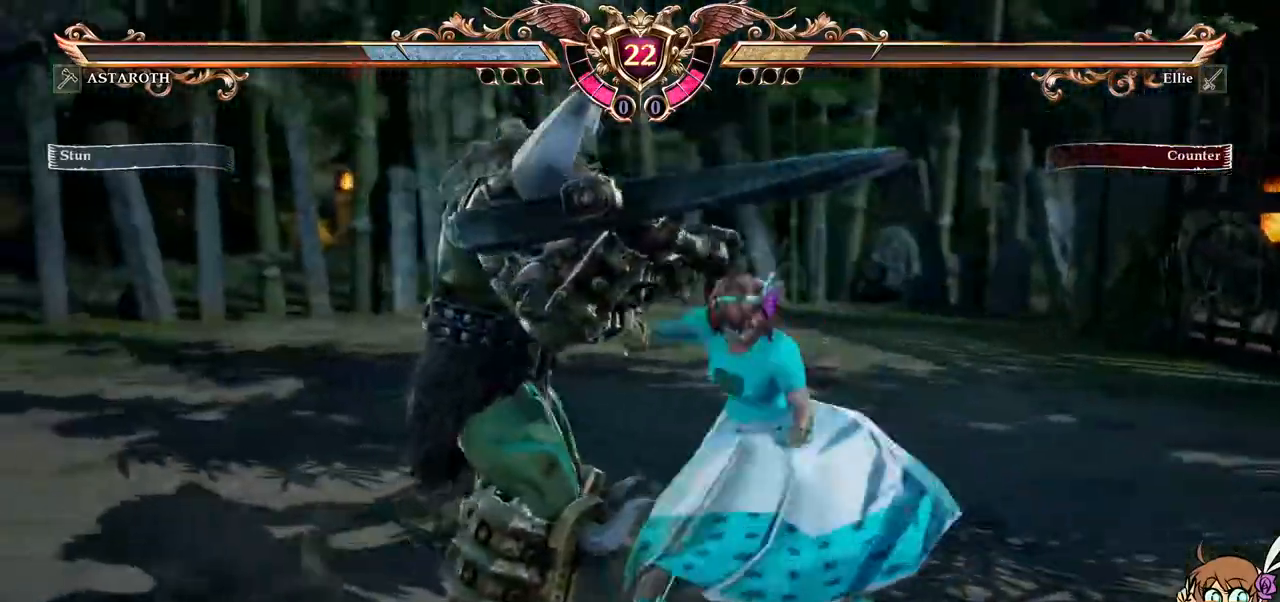
{"dt_ms": 1000, "buttons": ["Y"], "left_stick": "center", "right_stick": "center"}
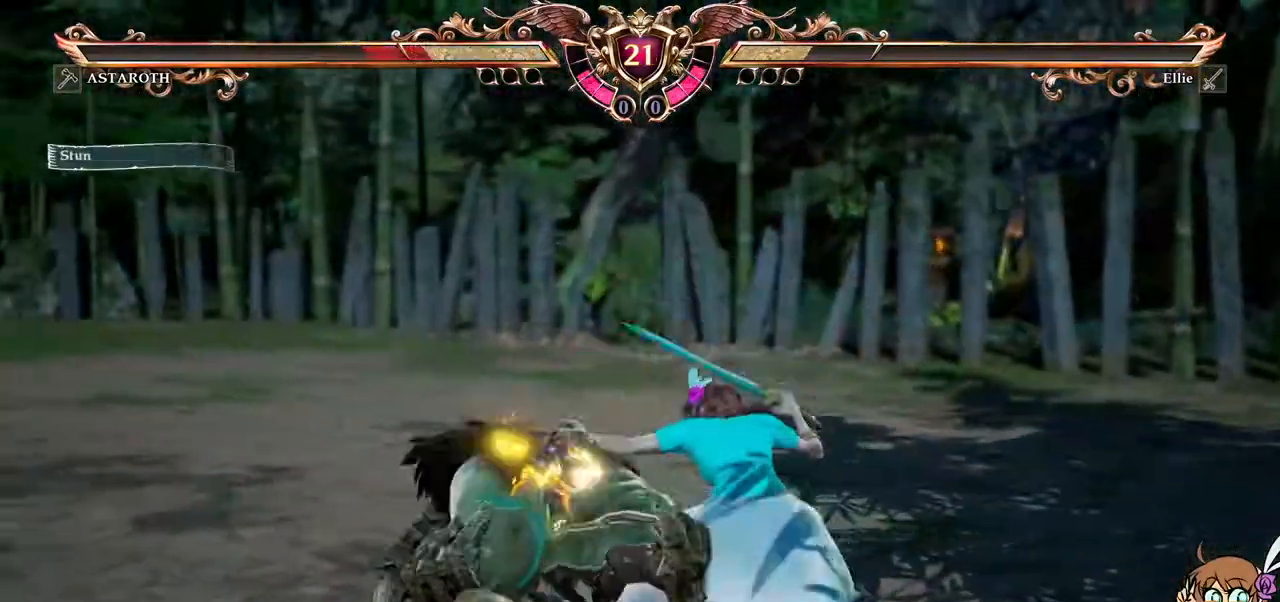
{"dt_ms": 1000, "buttons": [], "left_stick": "center", "right_stick": "center"}